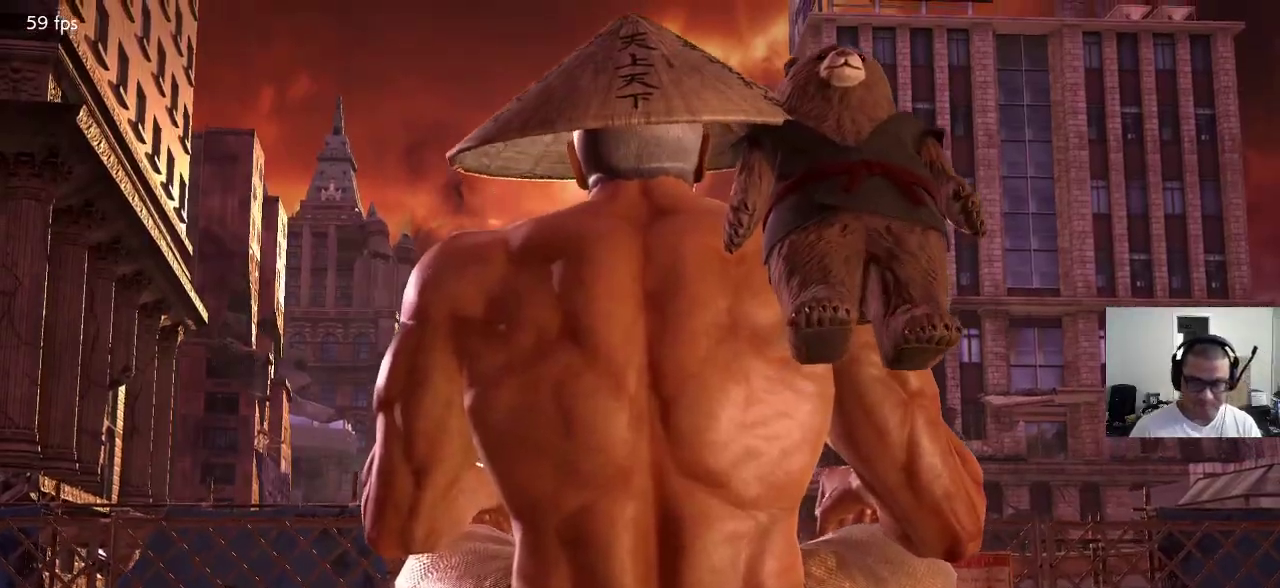
Gameplay with a controller (arcade stick); each line is a JSON object with the inputs held at the frame after it. "events" lists button and stick changes between this image and that frame as [ms after this image, input, new state], when the widget could be followed in between. Not read: L3 R2 R3.
{"buttons": [], "left_stick": "center", "events": [[450, "CROSS", "down"], [500, "CROSS", "up"]]}
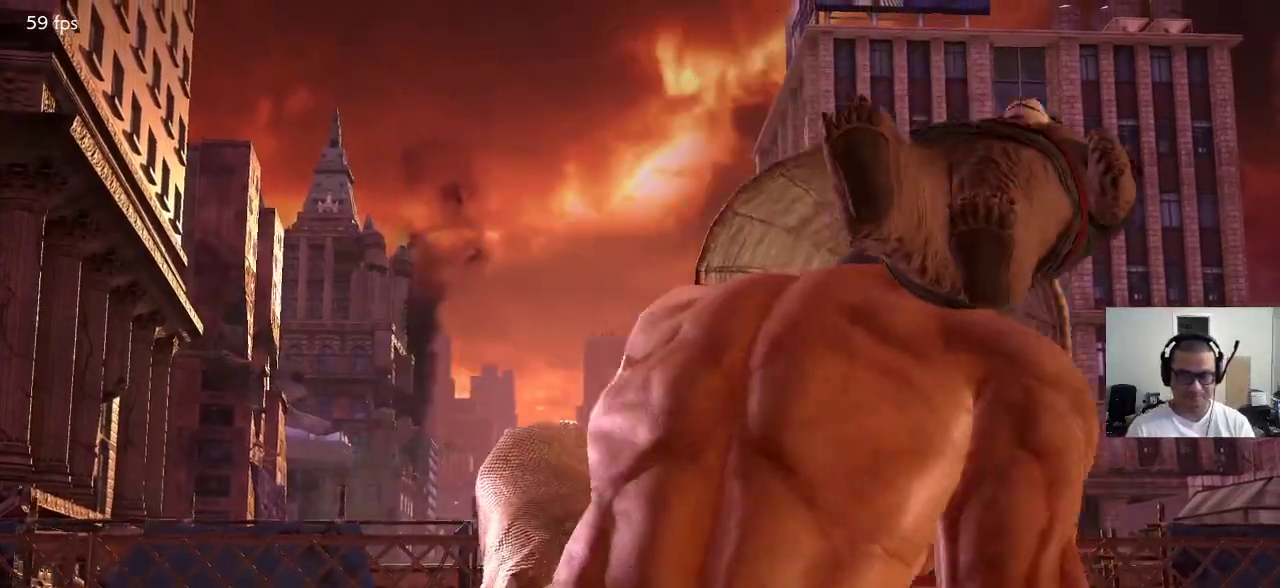
{"buttons": [], "left_stick": "center", "events": [[83, "CROSS", "down"], [150, "CROSS", "up"], [233, "CROSS", "down"], [300, "CROSS", "up"], [400, "CROSS", "down"], [467, "CROSS", "up"]]}
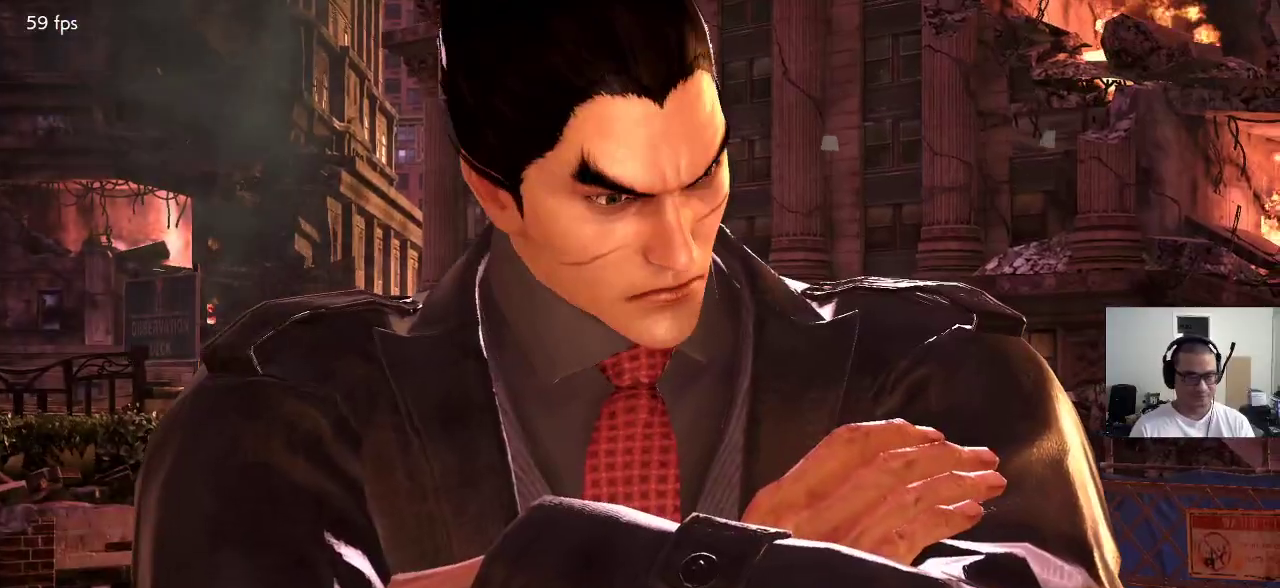
{"buttons": [], "left_stick": "center", "events": []}
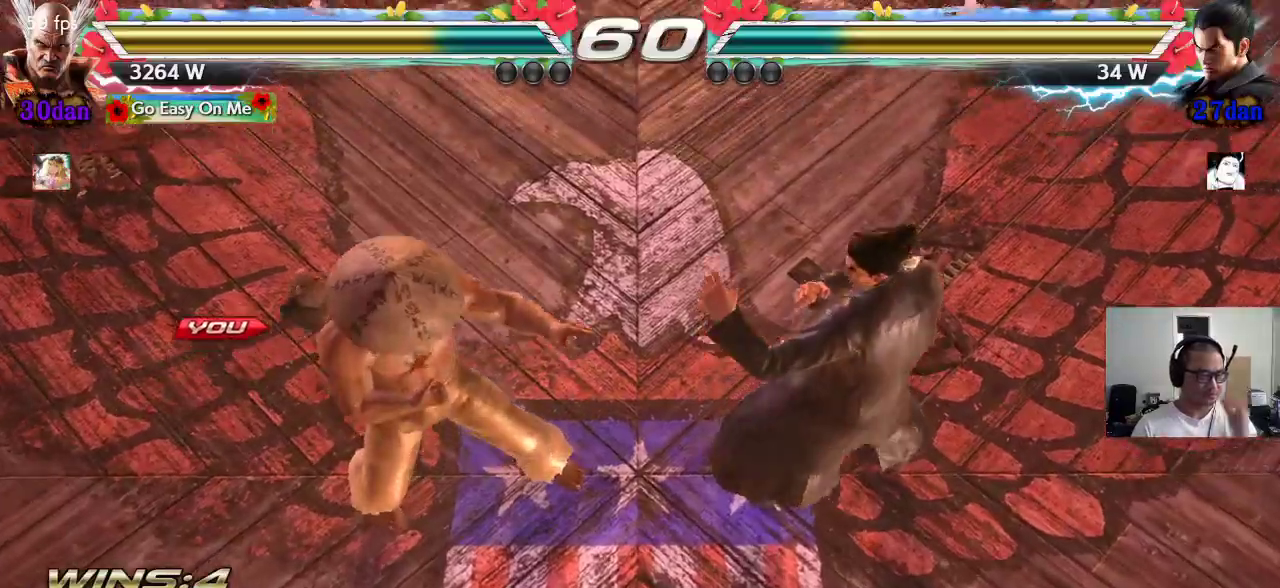
{"buttons": [], "left_stick": "center", "events": []}
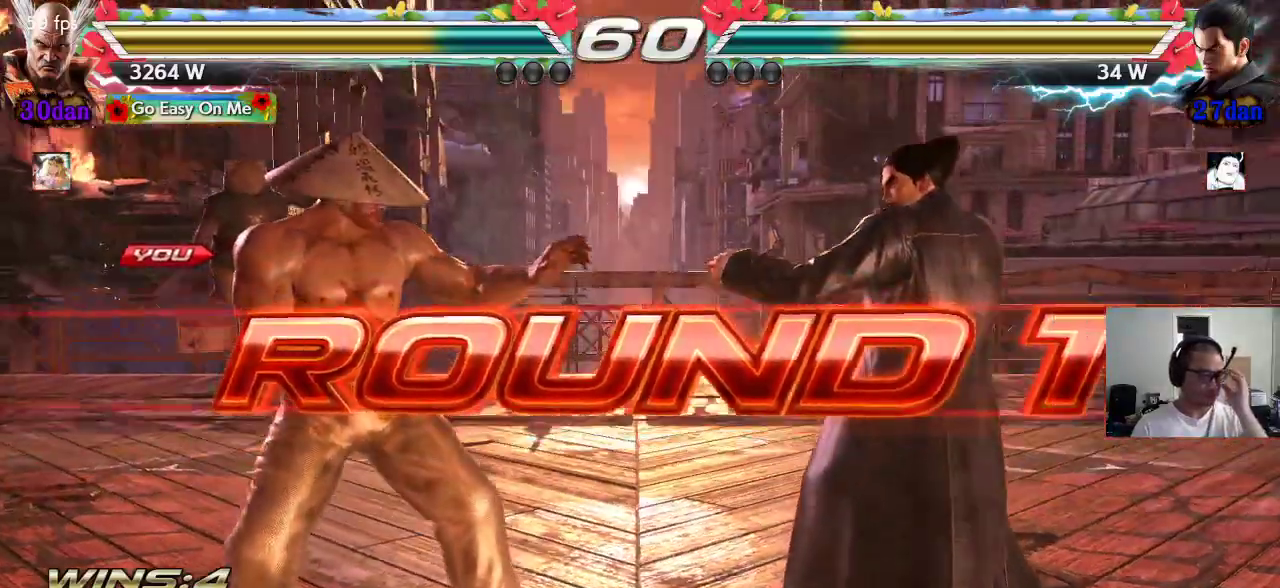
{"buttons": ["CROSS"], "left_stick": "center", "events": [[483, "CROSS", "down"]]}
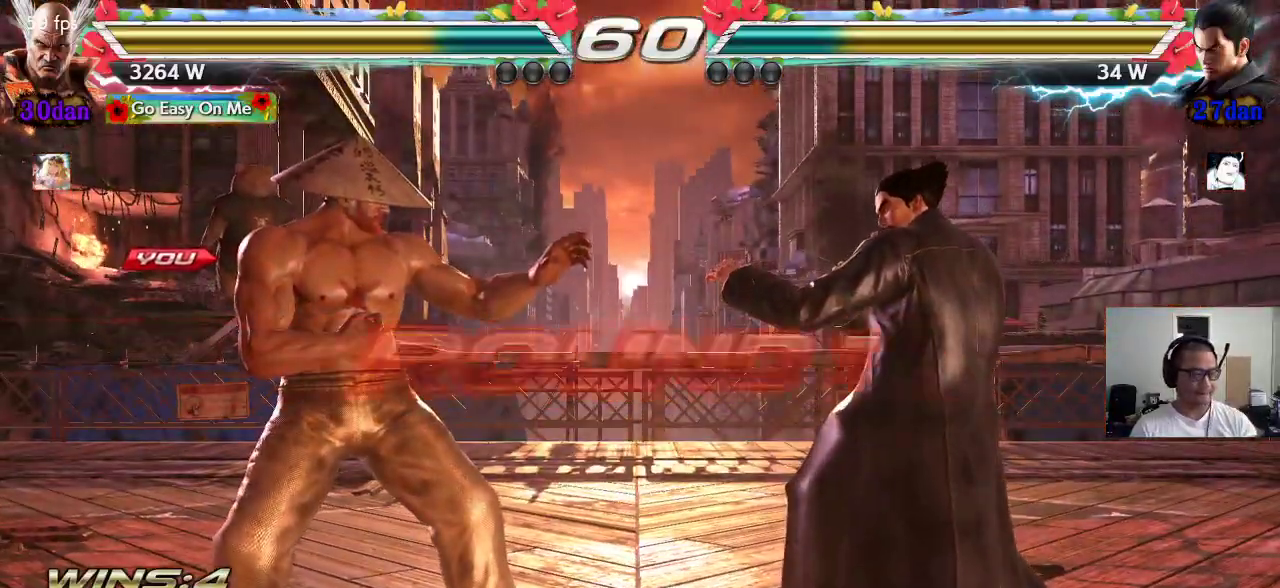
{"buttons": ["CROSS", "SQUARE"], "left_stick": "center", "events": [[17, "SQUARE", "down"], [17, "TRIANGLE", "down"], [67, "CROSS", "up"], [117, "SQUARE", "up"], [117, "TRIANGLE", "up"], [150, "CROSS", "down"], [217, "CROSS", "up"], [217, "TRIANGLE", "down"], [300, "CROSS", "down"], [300, "SQUARE", "down"], [300, "TRIANGLE", "up"], [350, "SQUARE", "up"], [350, "TRIANGLE", "down"], [367, "CROSS", "up"], [450, "CROSS", "down"], [450, "SQUARE", "down"], [450, "TRIANGLE", "up"]]}
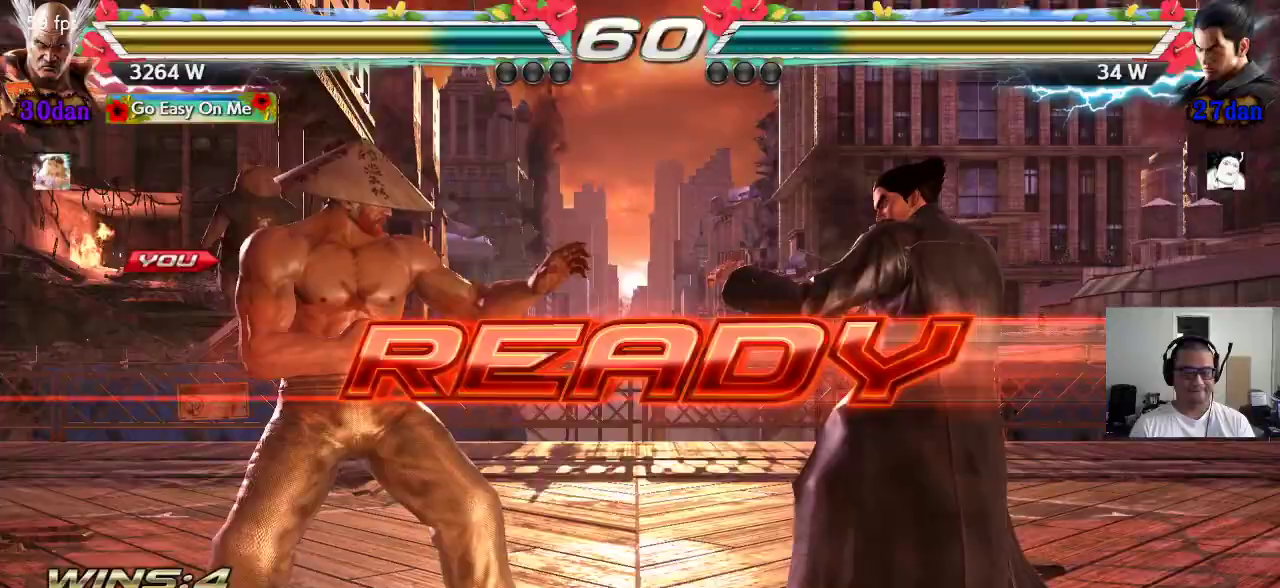
{"buttons": ["SQUARE", "TRIANGLE"], "left_stick": "center", "events": [[17, "CROSS", "up"], [33, "SQUARE", "up"], [33, "TRIANGLE", "down"], [100, "CROSS", "down"], [100, "SQUARE", "down"], [117, "TRIANGLE", "up"], [167, "TRIANGLE", "down"], [367, "CROSS", "up"]]}
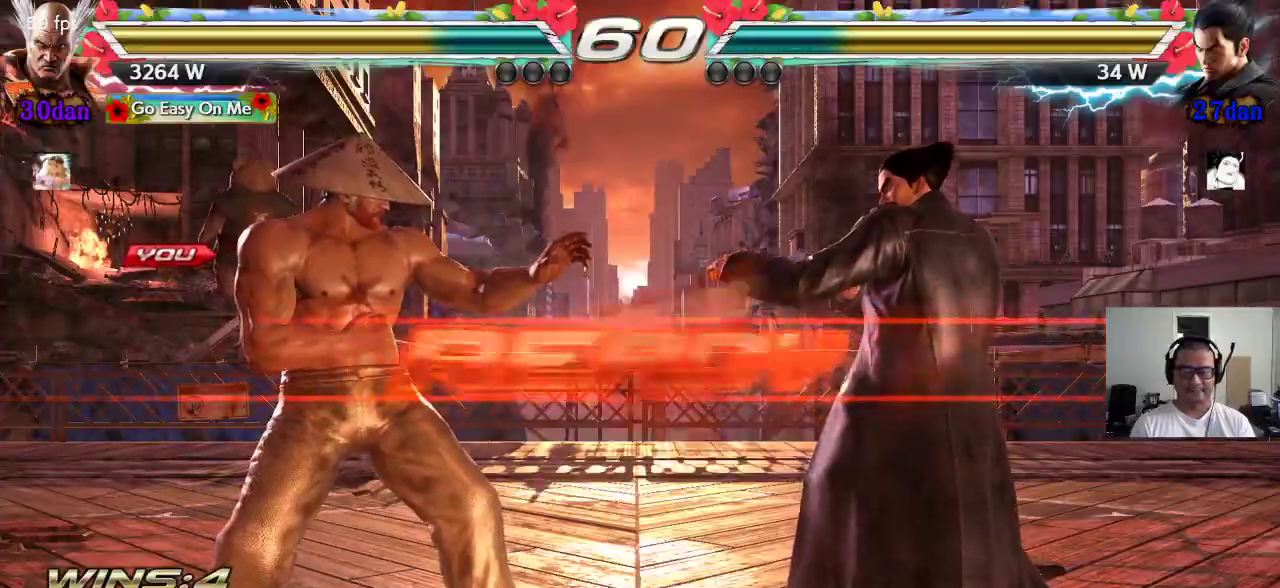
{"buttons": [], "left_stick": "center", "events": [[50, "TRIANGLE", "up"], [67, "SQUARE", "up"]]}
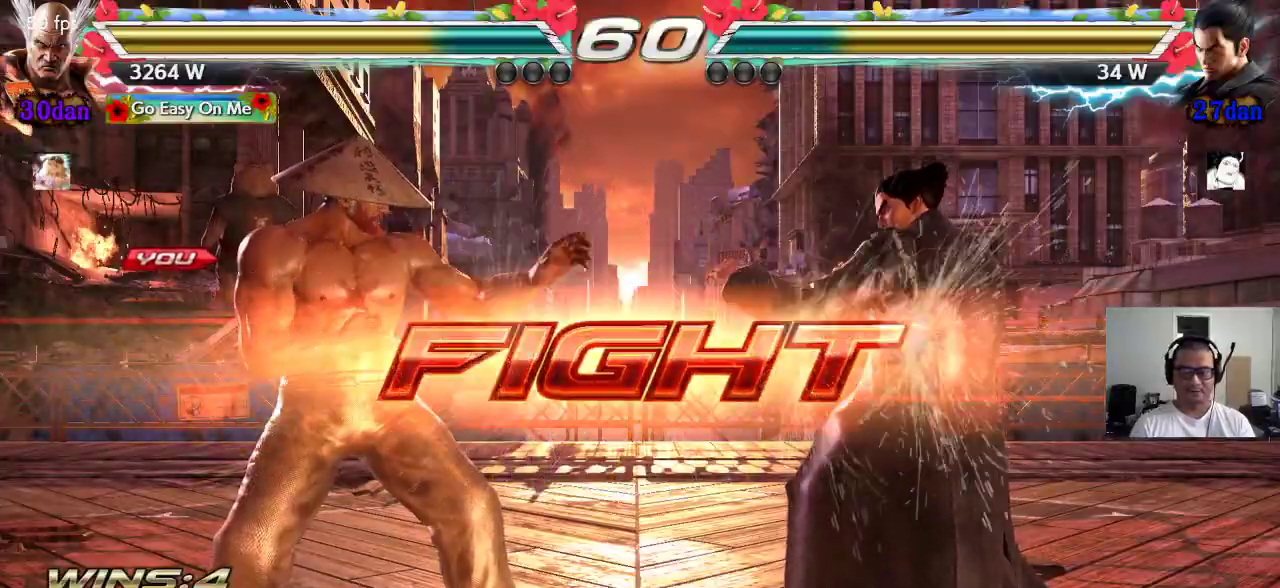
{"buttons": ["CROSS"], "left_stick": "center", "events": [[33, "left_stick", "up-right"], [100, "CROSS", "down"], [183, "CIRCLE", "down"], [183, "CROSS", "up"], [200, "left_stick", "center"], [267, "CIRCLE", "up"], [283, "CROSS", "down"], [350, "CIRCLE", "down"], [350, "CROSS", "up"], [433, "CIRCLE", "up"], [450, "CROSS", "down"]]}
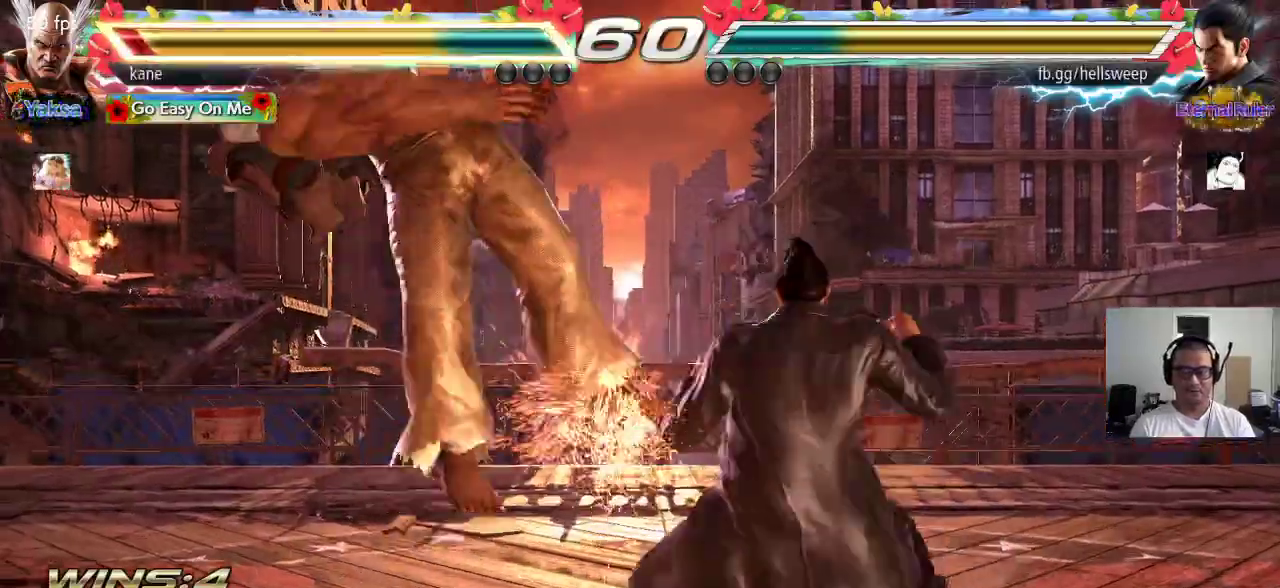
{"buttons": [], "left_stick": "center", "events": [[17, "CIRCLE", "down"], [17, "CROSS", "up"], [117, "CIRCLE", "up"]]}
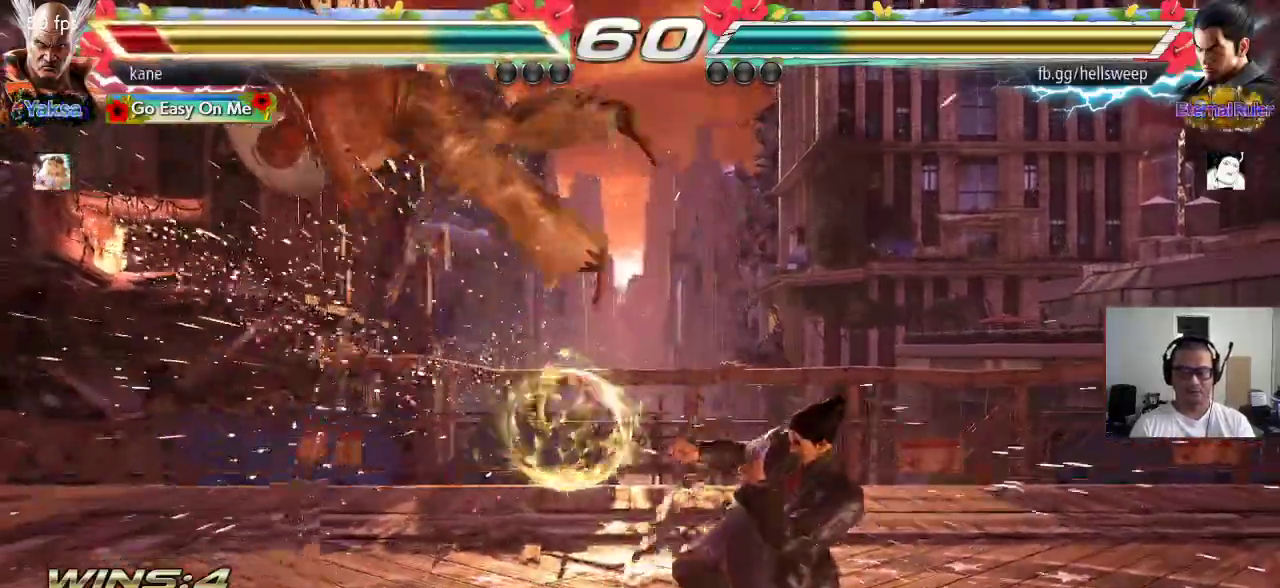
{"buttons": ["TRIANGLE"], "left_stick": "center", "events": [[233, "SQUARE", "down"], [300, "SQUARE", "up"], [300, "TRIANGLE", "down"], [367, "TRIANGLE", "up"], [383, "SQUARE", "down"], [450, "TRIANGLE", "down"], [467, "SQUARE", "up"]]}
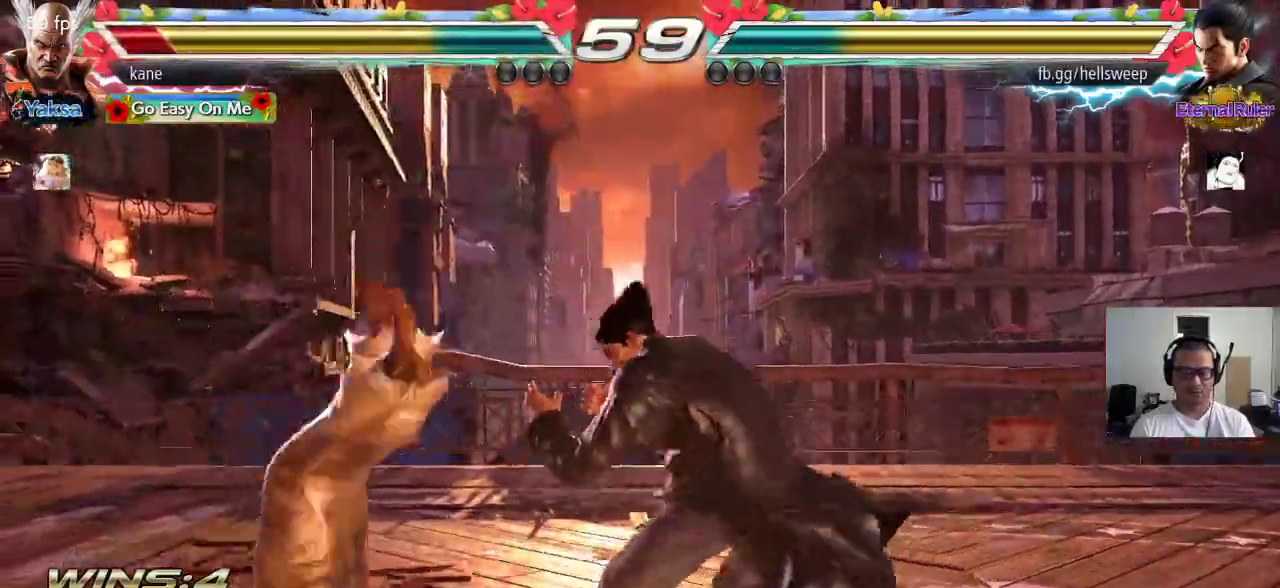
{"buttons": ["TRIANGLE"], "left_stick": "center", "events": [[33, "TRIANGLE", "up"], [50, "SQUARE", "down"], [100, "TRIANGLE", "down"], [133, "SQUARE", "up"], [200, "SQUARE", "down"], [200, "TRIANGLE", "up"], [283, "TRIANGLE", "down"], [300, "SQUARE", "up"], [367, "TRIANGLE", "up"], [383, "SQUARE", "down"], [450, "TRIANGLE", "down"], [467, "SQUARE", "up"]]}
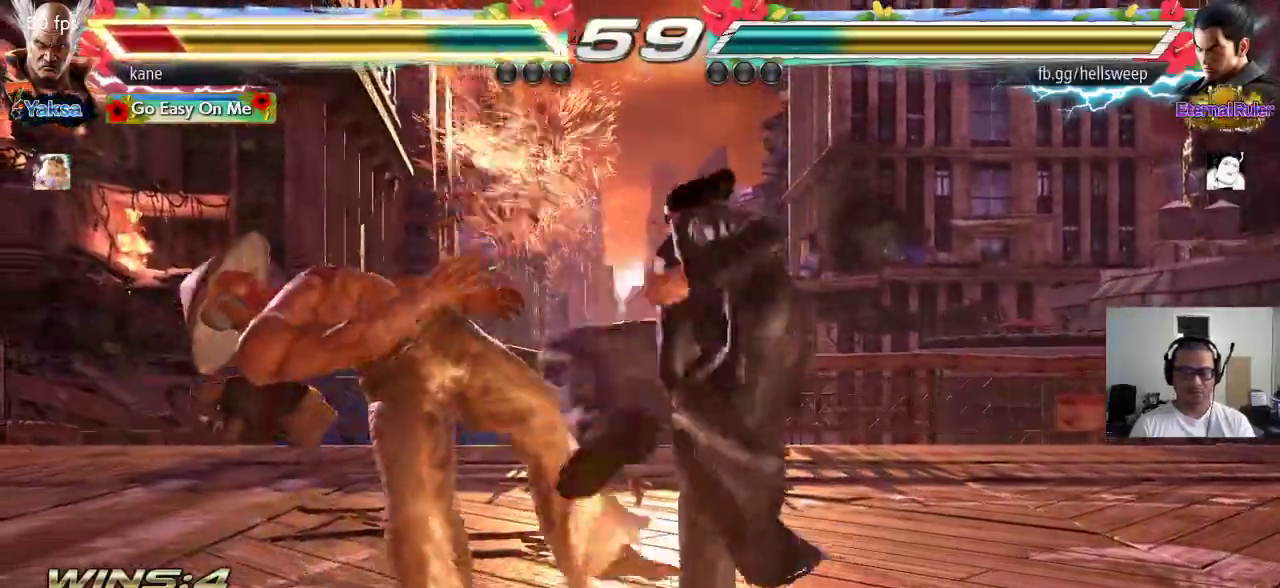
{"buttons": [], "left_stick": "center", "events": [[33, "SQUARE", "down"], [33, "TRIANGLE", "up"], [117, "SQUARE", "up"], [117, "TRIANGLE", "down"], [200, "SQUARE", "down"], [200, "TRIANGLE", "up"], [267, "TRIANGLE", "down"], [283, "SQUARE", "up"], [367, "TRIANGLE", "up"]]}
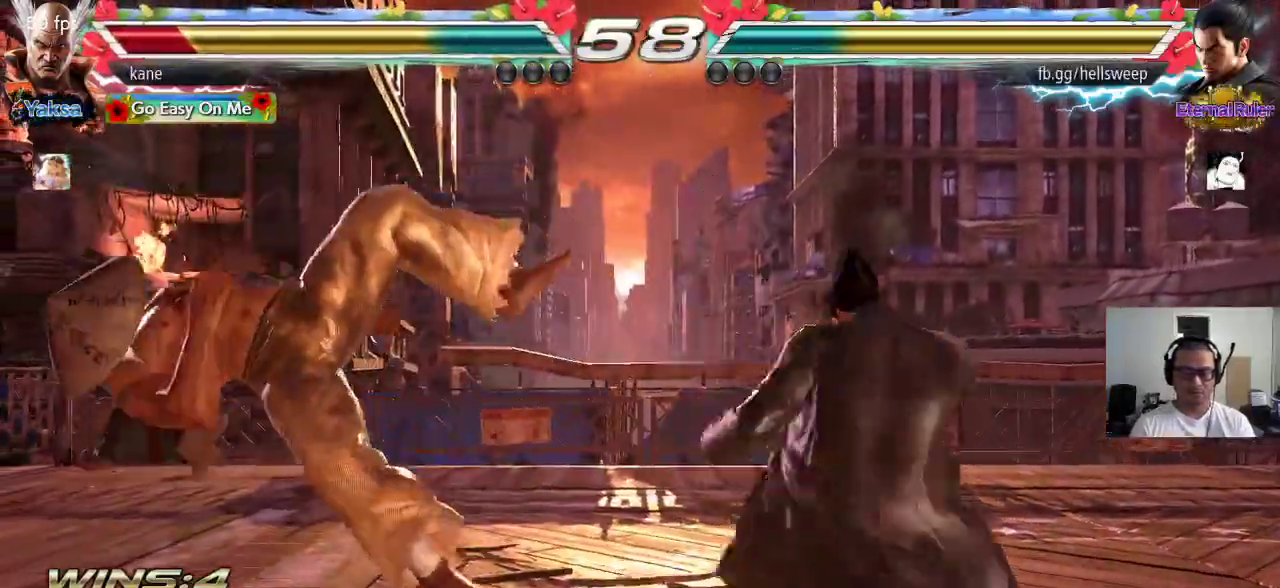
{"buttons": [], "left_stick": "center", "events": [[17, "SQUARE", "down"], [100, "SQUARE", "up"], [100, "TRIANGLE", "down"], [167, "TRIANGLE", "up"], [183, "SQUARE", "down"], [250, "TRIANGLE", "down"], [283, "SQUARE", "up"], [367, "TRIANGLE", "up"]]}
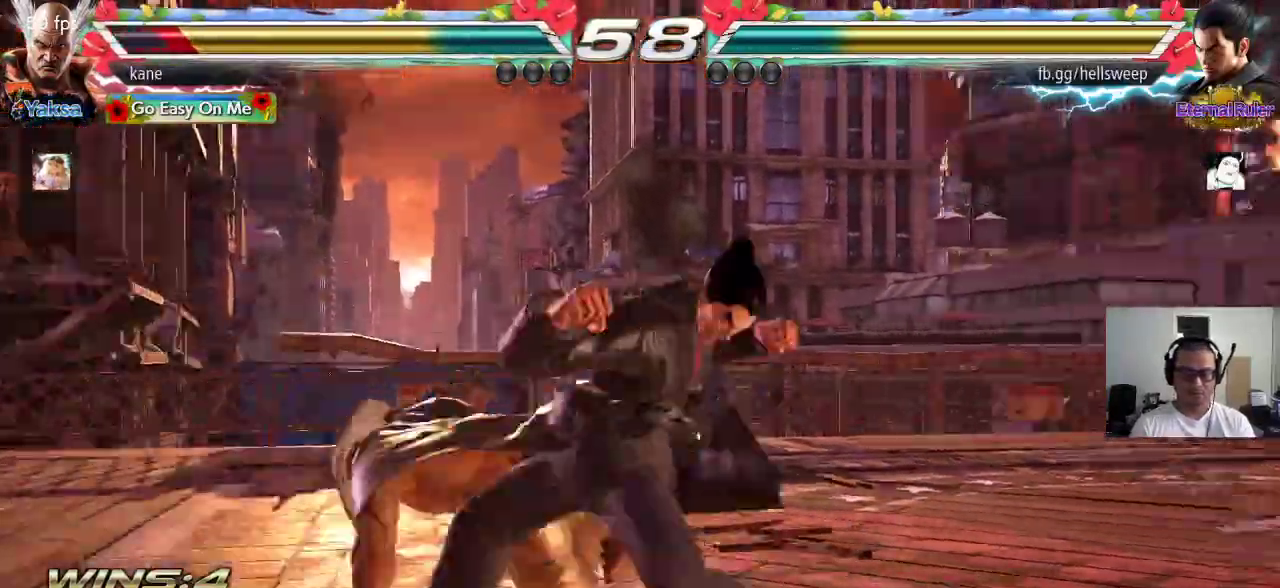
{"buttons": [], "left_stick": "center", "events": [[250, "SQUARE", "down"], [283, "SQUARE", "up"], [317, "SQUARE", "down"], [500, "SQUARE", "up"]]}
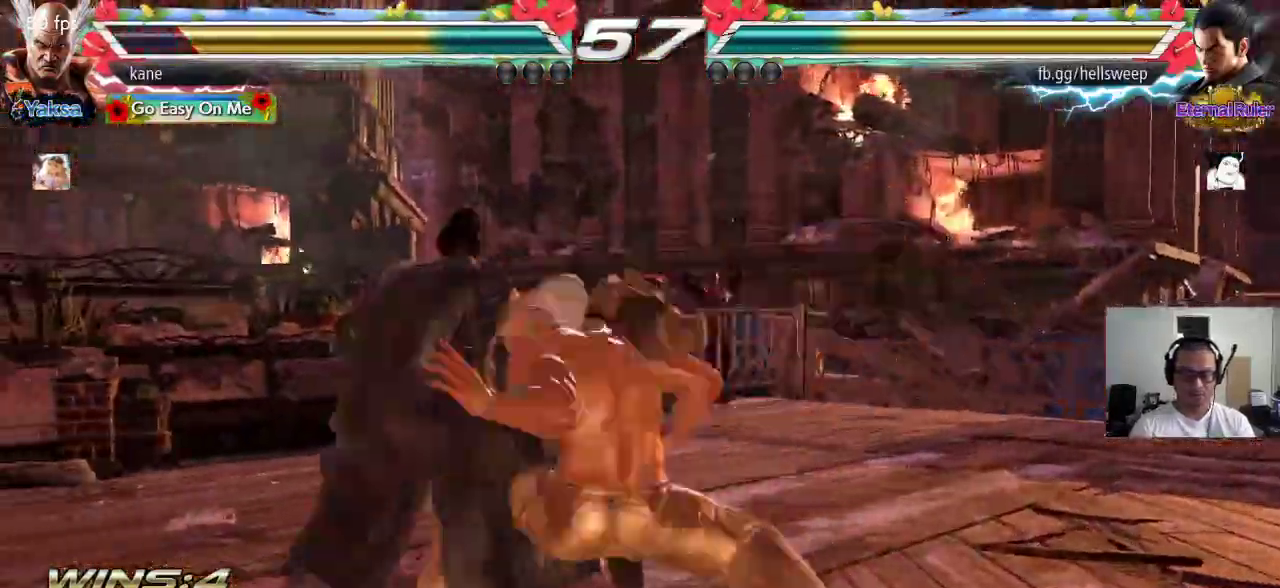
{"buttons": [], "left_stick": "center", "events": []}
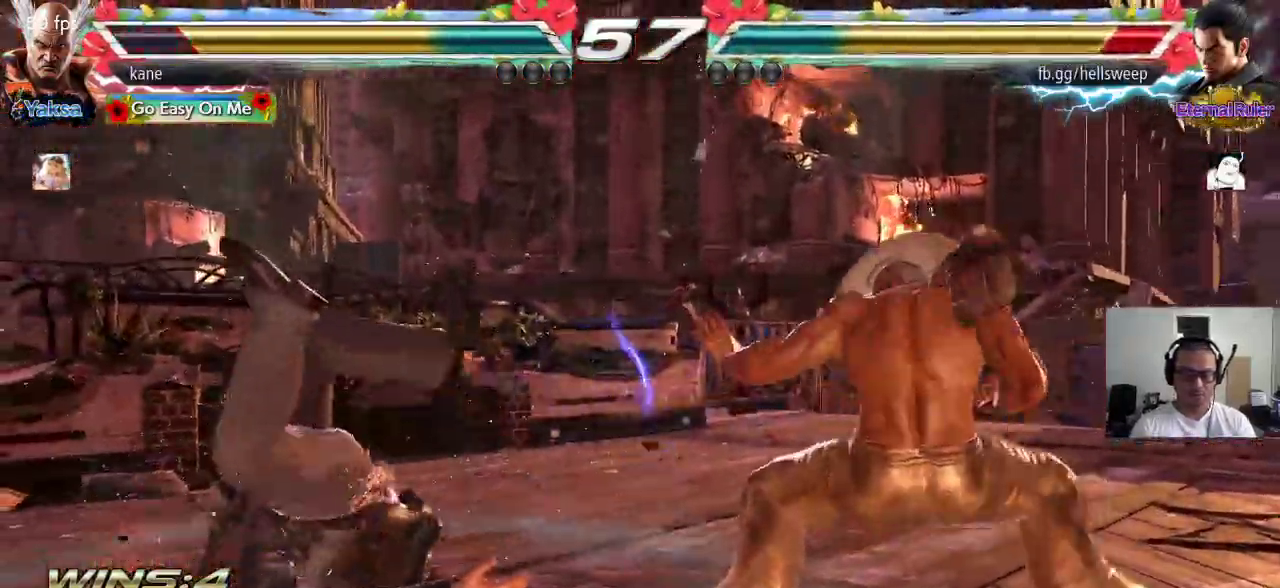
{"buttons": [], "left_stick": "center", "events": [[50, "left_stick", "left"], [83, "TRIANGLE", "down"], [150, "TRIANGLE", "up"], [167, "CROSS", "down"], [233, "TRIANGLE", "down"], [250, "CROSS", "up"], [267, "left_stick", "center"], [333, "TRIANGLE", "up"]]}
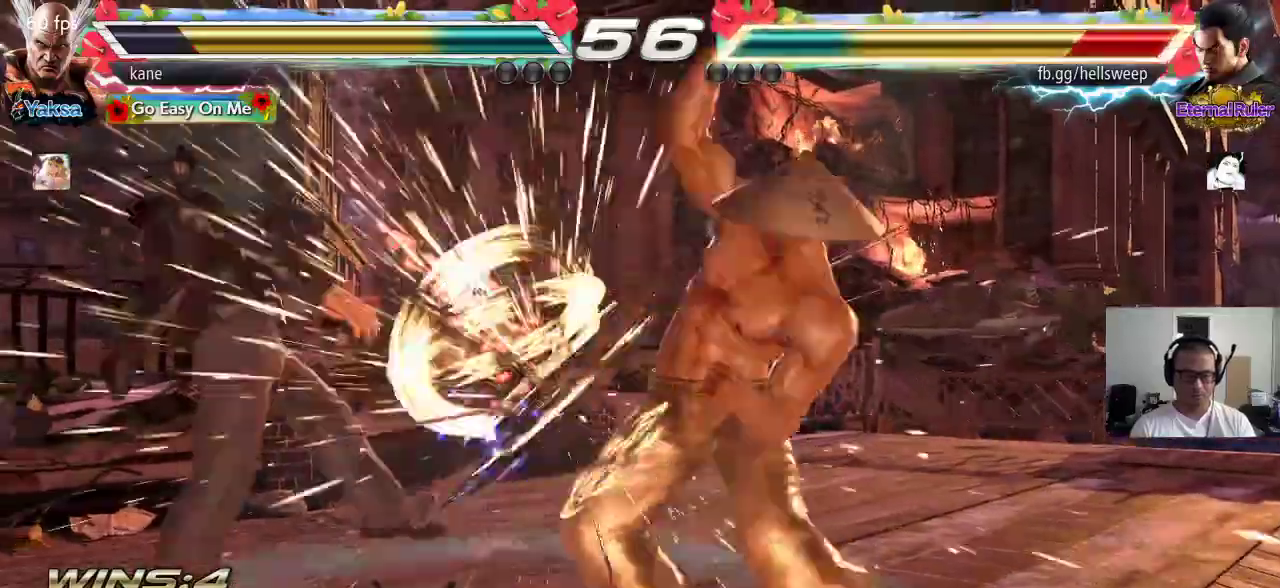
{"buttons": [], "left_stick": "left", "events": [[500, "left_stick", "left"]]}
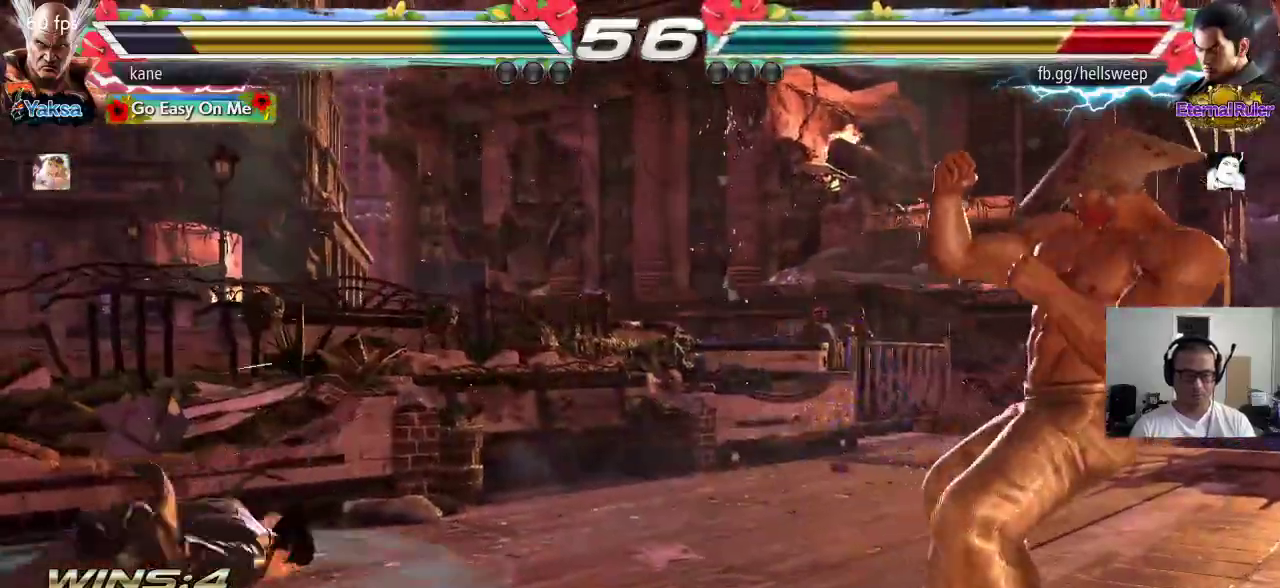
{"buttons": ["CIRCLE"], "left_stick": "center", "events": [[217, "left_stick", "down-left"], [333, "CIRCLE", "down"], [383, "CIRCLE", "up"], [433, "left_stick", "center"], [450, "CIRCLE", "down"]]}
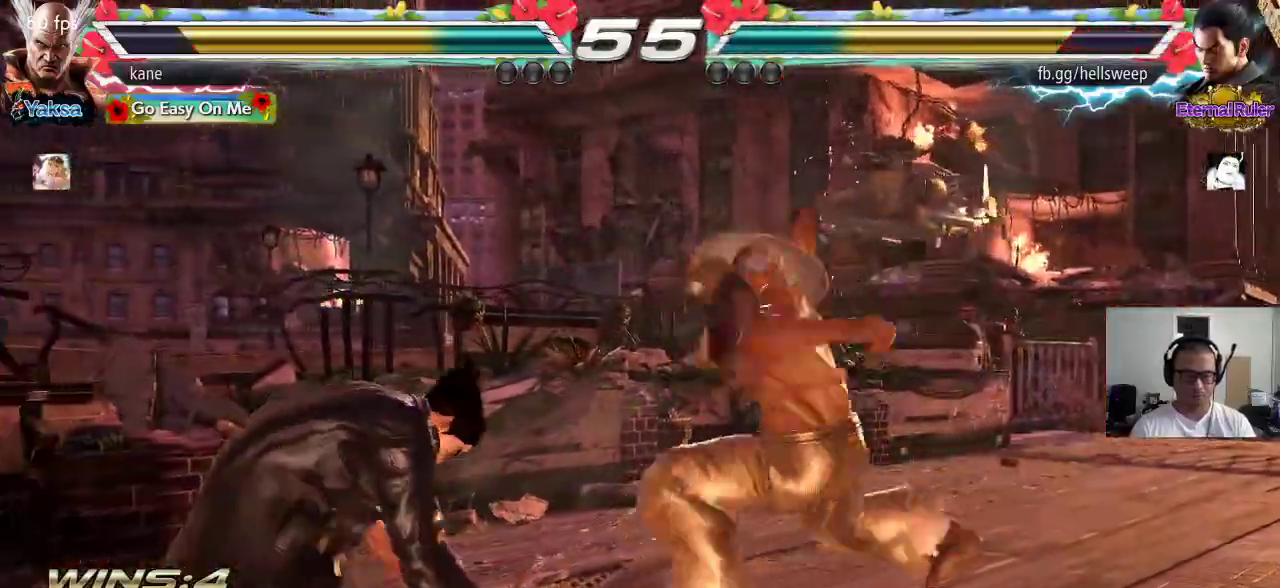
{"buttons": [], "left_stick": "center", "events": [[17, "CIRCLE", "up"]]}
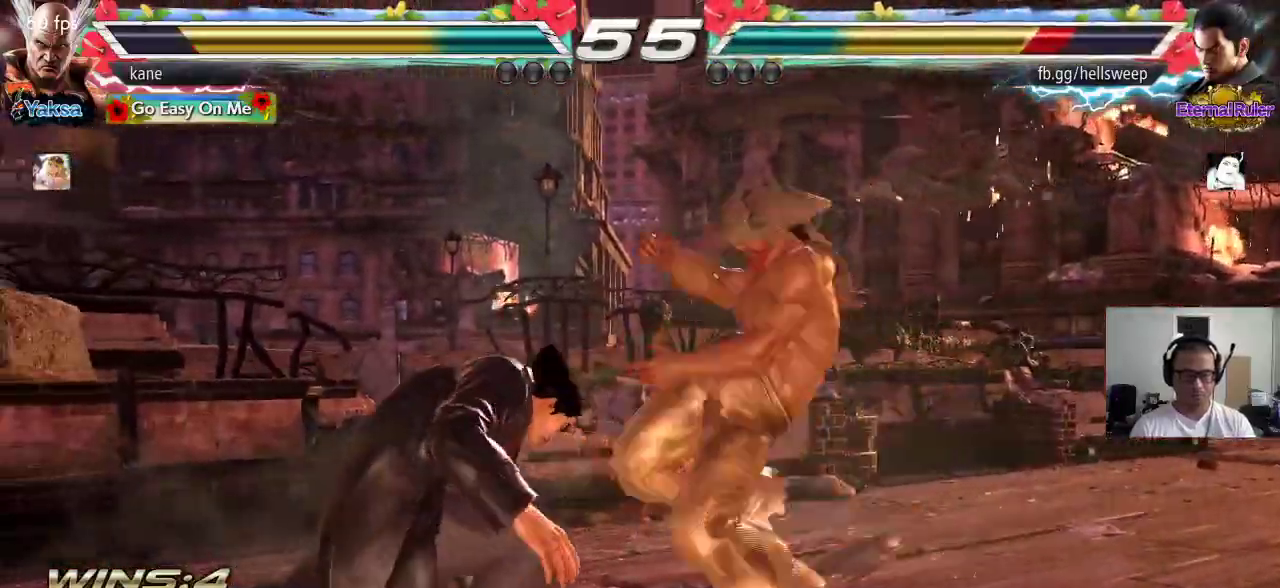
{"buttons": [], "left_stick": "center", "events": [[367, "CIRCLE", "down"], [367, "left_stick", "down"], [417, "CIRCLE", "up"], [483, "left_stick", "center"]]}
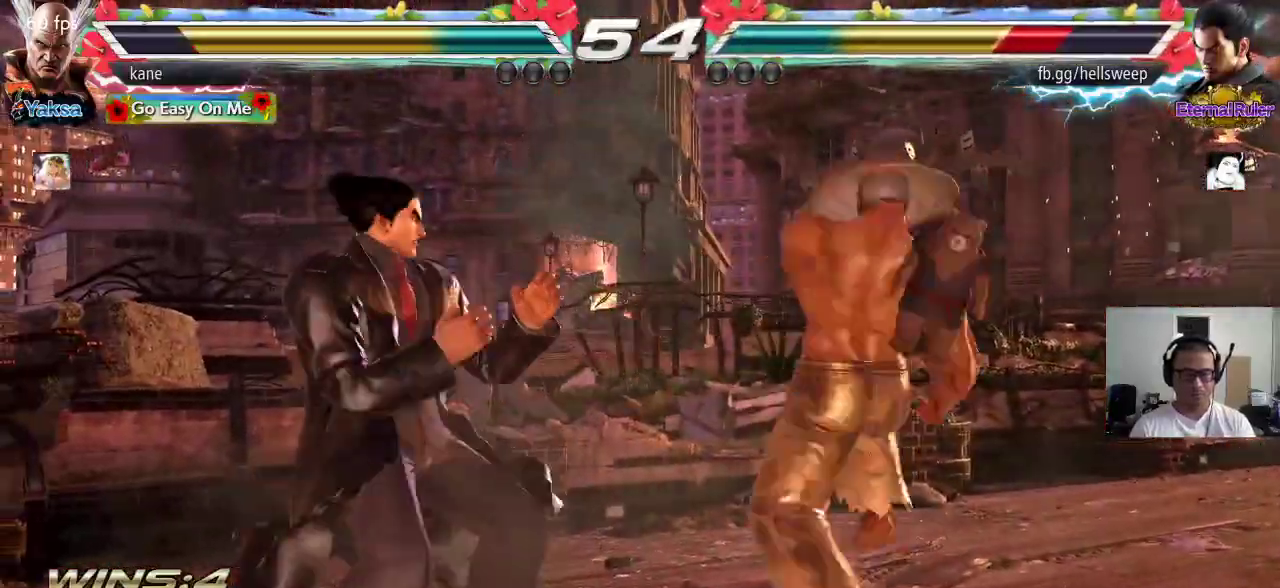
{"buttons": [], "left_stick": "center", "events": []}
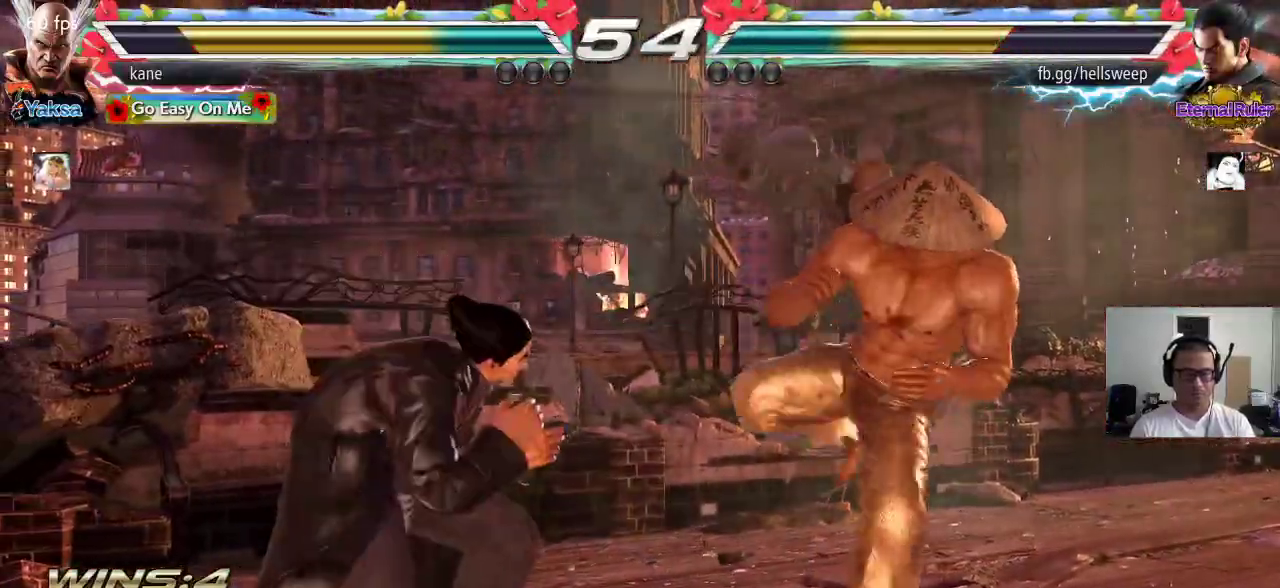
{"buttons": [], "left_stick": "right", "events": [[50, "left_stick", "right"]]}
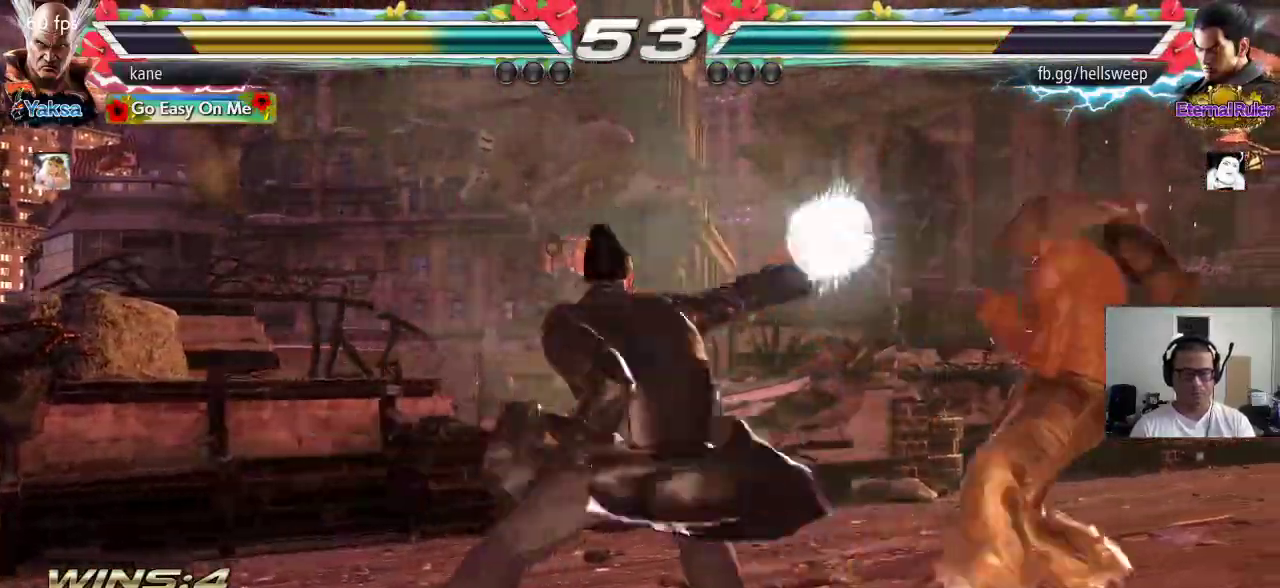
{"buttons": ["TRIANGLE"], "left_stick": "left", "events": [[200, "left_stick", "center"], [283, "left_stick", "left"], [333, "left_stick", "center"], [400, "left_stick", "left"], [450, "TRIANGLE", "down"]]}
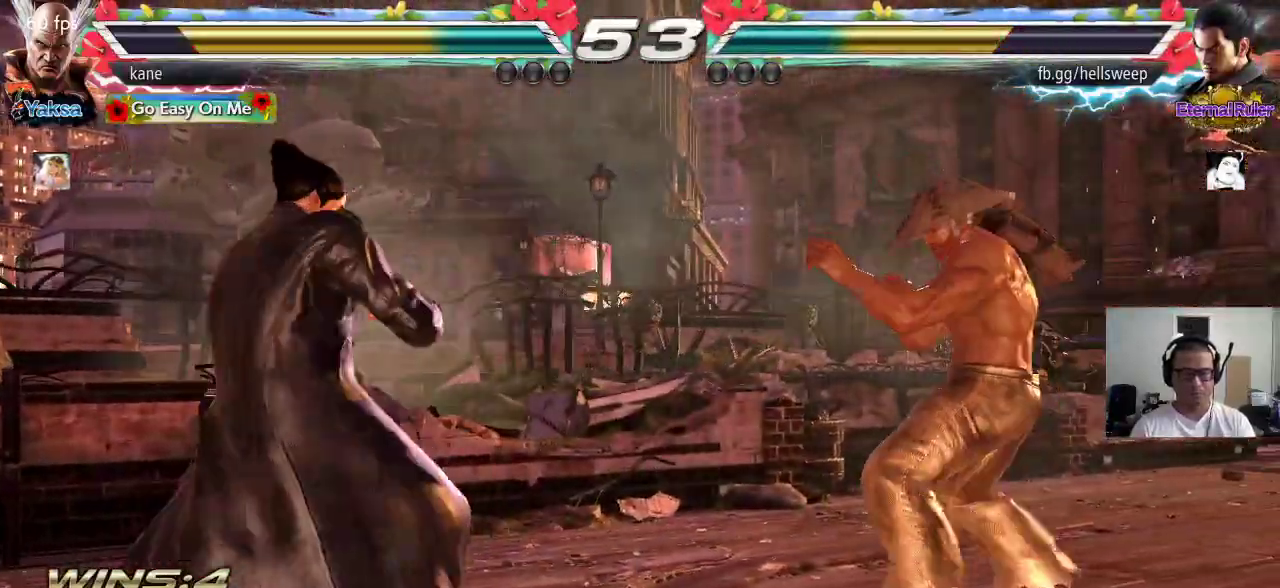
{"buttons": [], "left_stick": "center", "events": [[17, "CROSS", "down"], [17, "TRIANGLE", "up"], [50, "TRIANGLE", "down"], [100, "left_stick", "center"], [117, "CROSS", "up"], [267, "TRIANGLE", "up"]]}
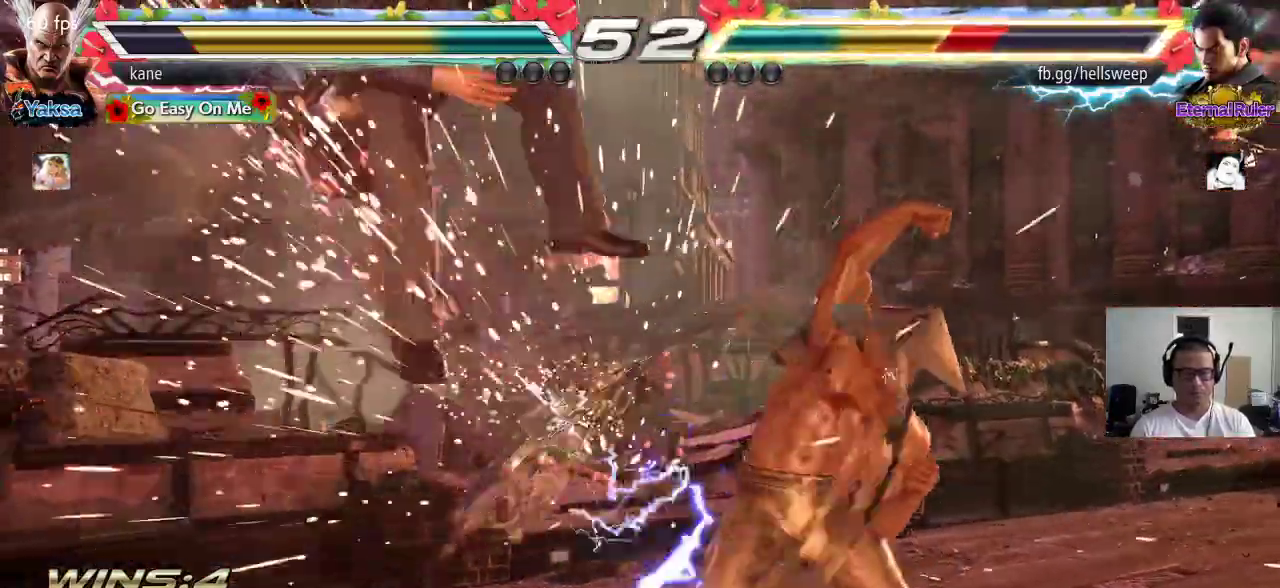
{"buttons": [], "left_stick": "center", "events": [[283, "left_stick", "left"], [367, "left_stick", "down-left"], [383, "TRIANGLE", "down"], [417, "TRIANGLE", "up"], [483, "left_stick", "center"]]}
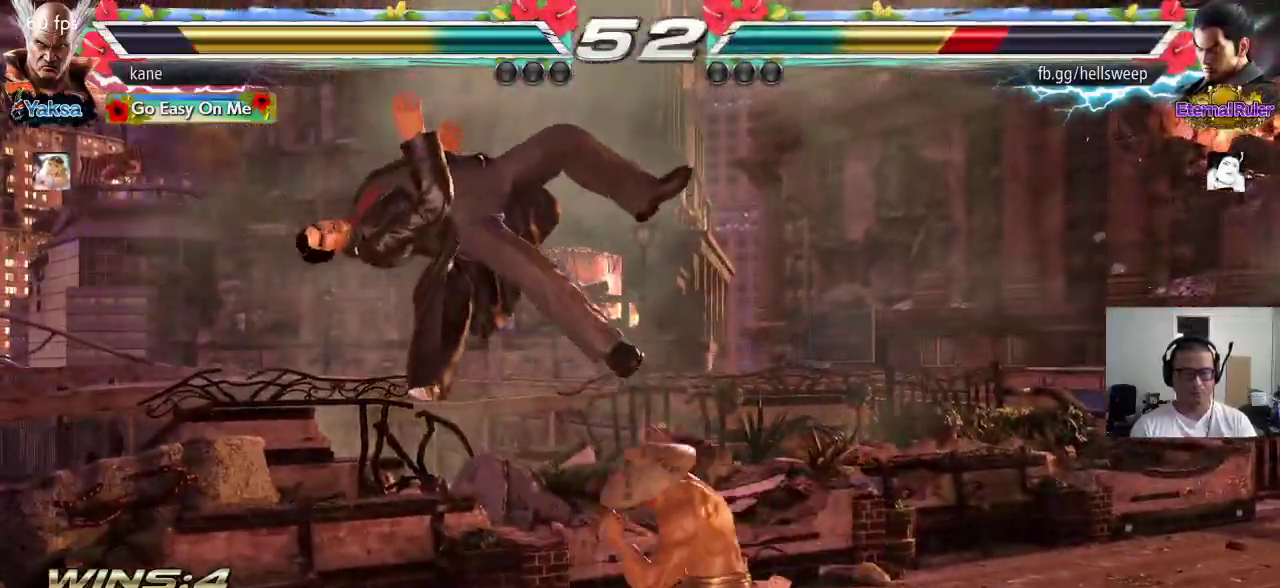
{"buttons": [], "left_stick": "left", "events": [[383, "left_stick", "left"], [433, "TRIANGLE", "down"], [500, "TRIANGLE", "up"]]}
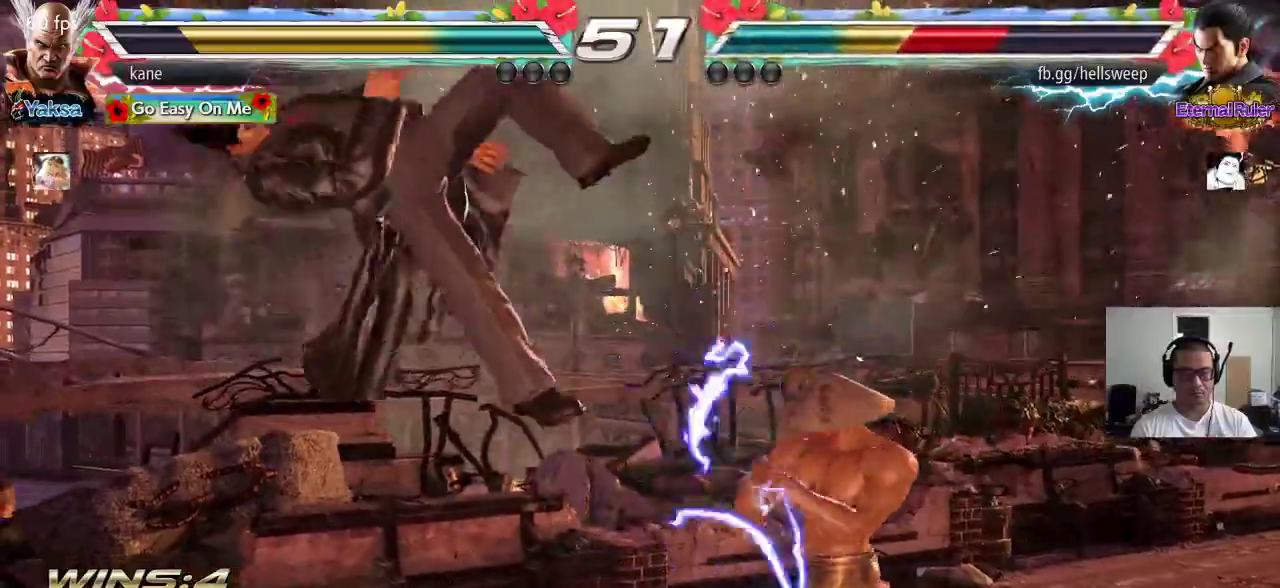
{"buttons": [], "left_stick": "center", "events": [[50, "CROSS", "down"], [83, "CROSS", "up"], [133, "CROSS", "down"], [183, "CROSS", "up"], [217, "CROSS", "down"], [300, "CROSS", "up"], [350, "left_stick", "center"]]}
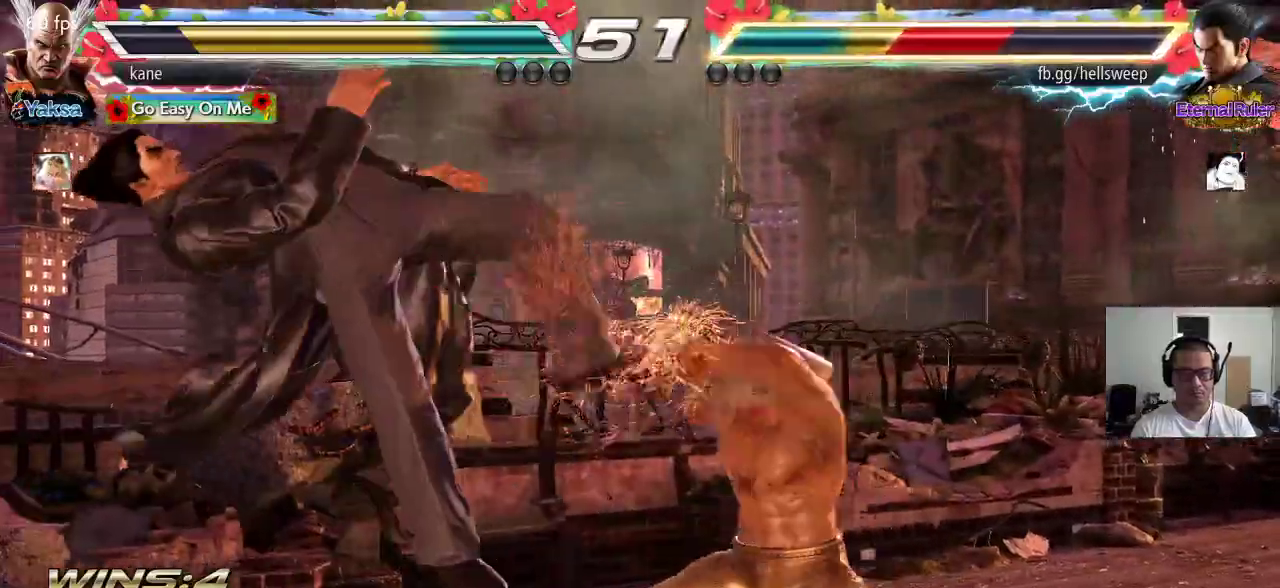
{"buttons": [], "left_stick": "left", "events": [[450, "left_stick", "left"]]}